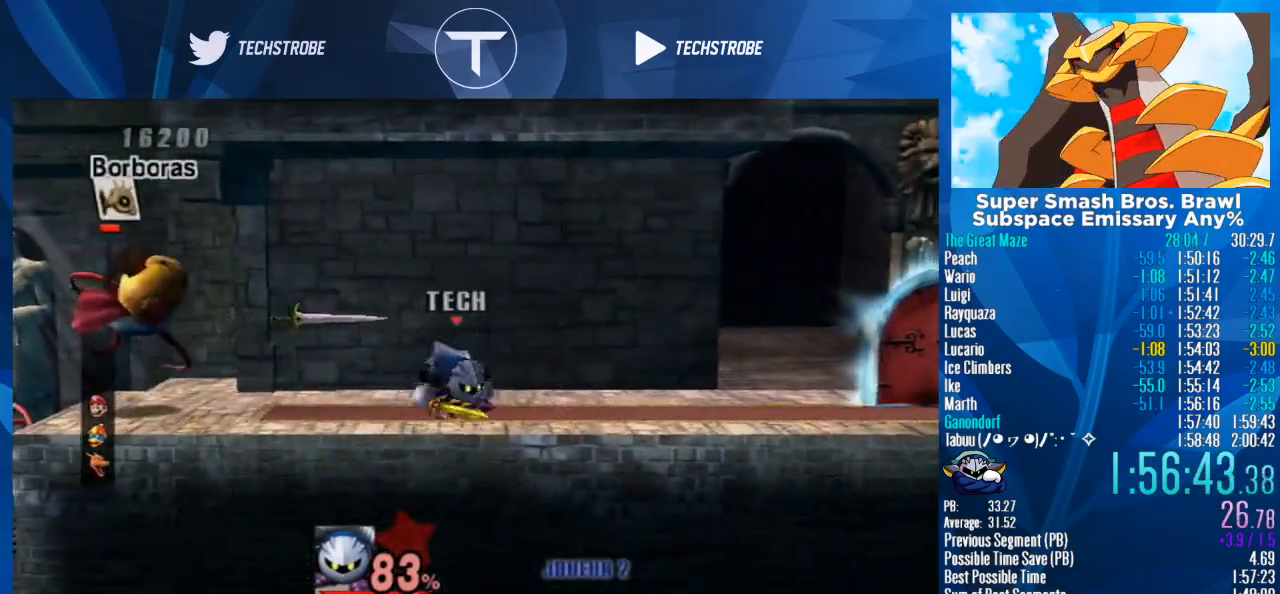
Gameplay with a controller (Nintendo layout); each line is a JSON object with the inputs held at the frame after it. "events" lists button and stick changes between this image and that frame as [ms after this image, input, new state], when the widget could be followed in between. Not read: L3 R3.
{"buttons": [], "left_stick": "right", "right_stick": "center", "events": [[33, "left_stick", "right"], [267, "A", "down"], [367, "A", "up"]]}
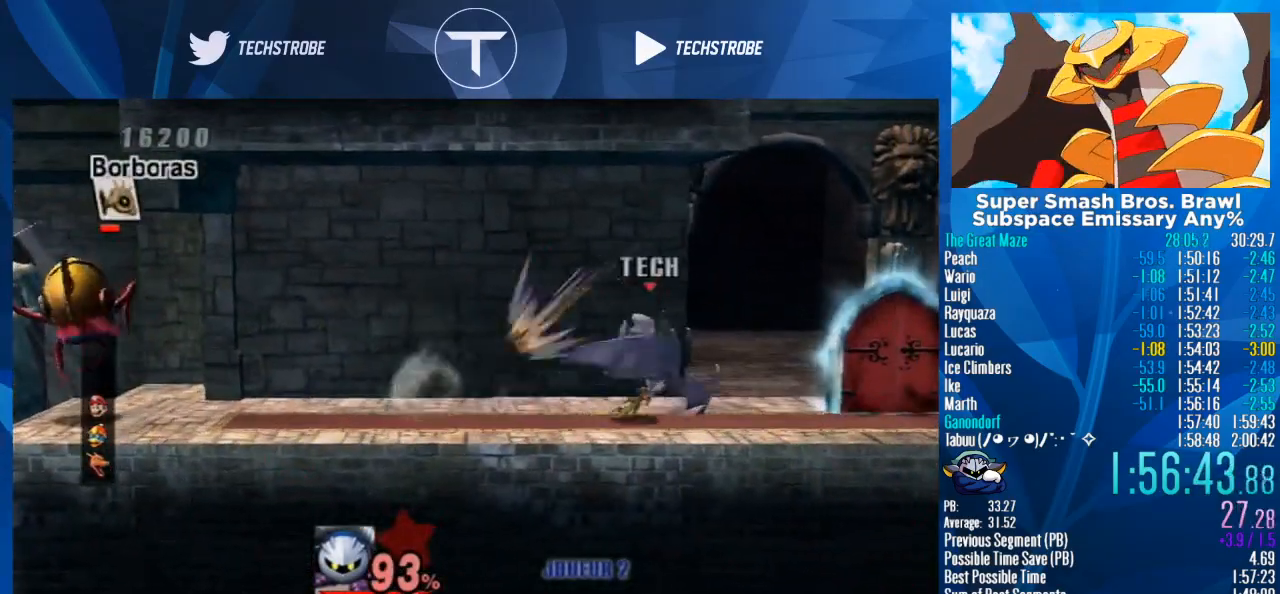
{"buttons": [], "left_stick": "up", "right_stick": "center", "events": [[100, "L1", "down"], [200, "L1", "up"], [200, "left_stick", "up"]]}
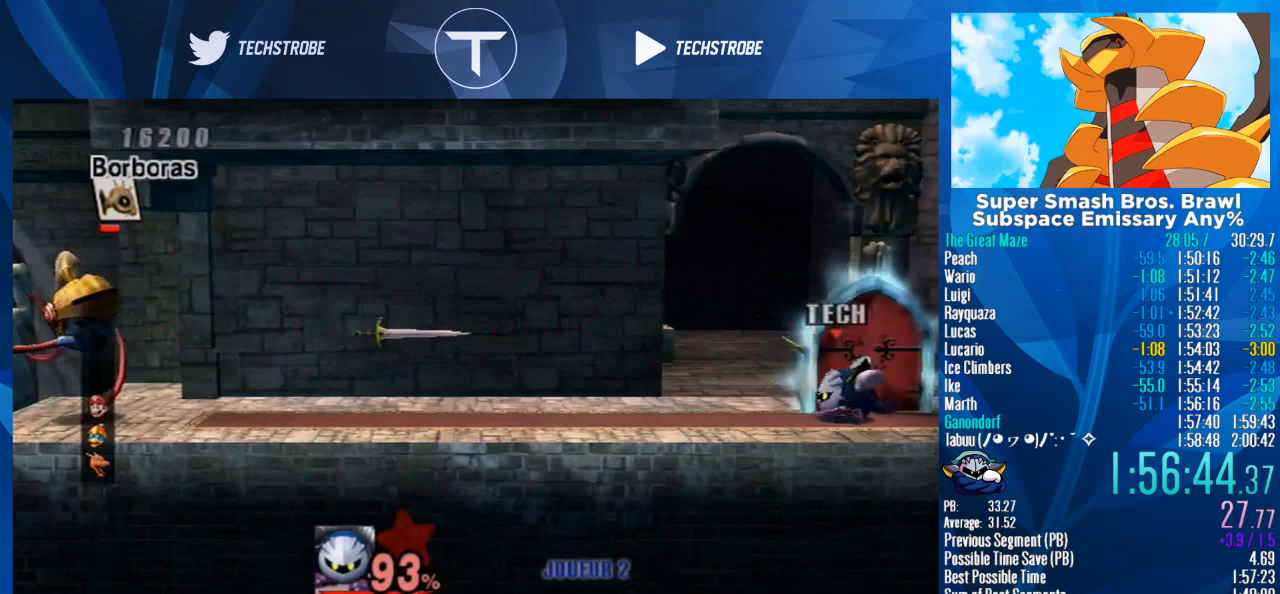
{"buttons": [], "left_stick": "up-left", "right_stick": "center", "events": [[133, "left_stick", "up-left"]]}
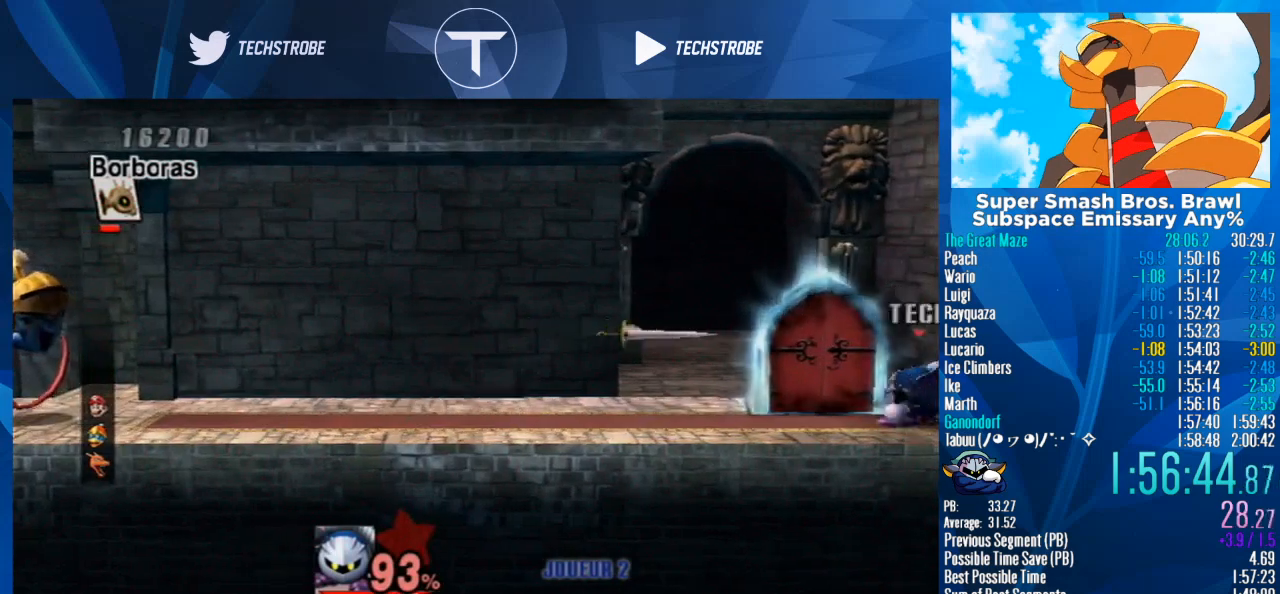
{"buttons": [], "left_stick": "center", "right_stick": "center", "events": [[233, "left_stick", "center"]]}
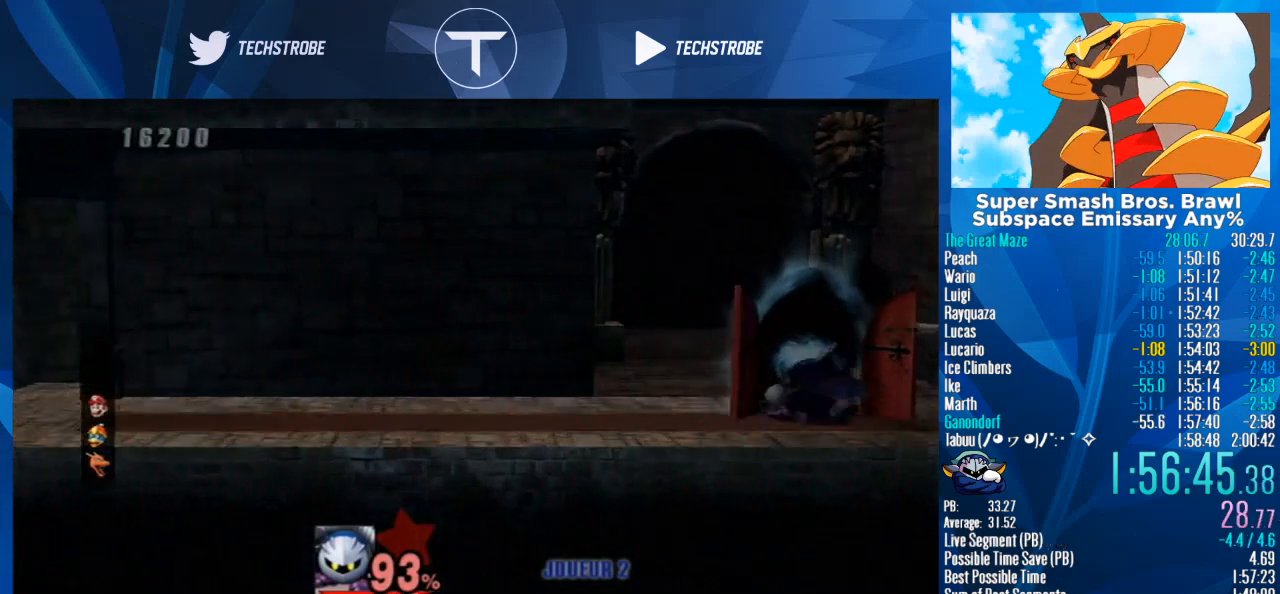
{"buttons": [], "left_stick": "right", "right_stick": "center", "events": [[67, "left_stick", "right"]]}
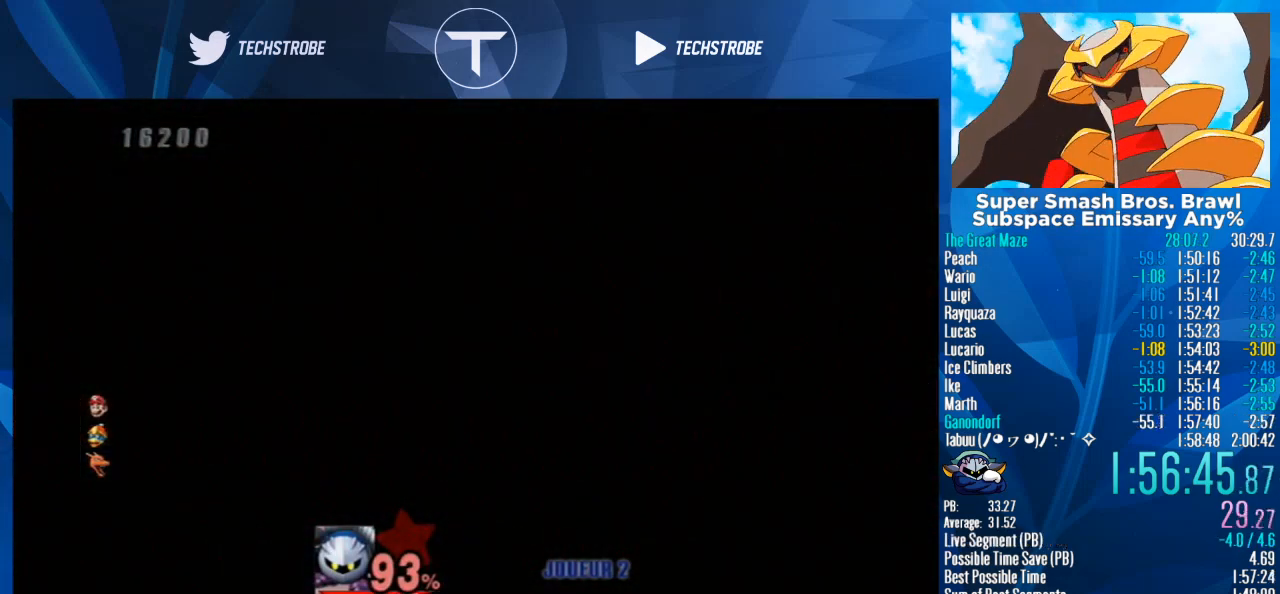
{"buttons": [], "left_stick": "right", "right_stick": "center", "events": []}
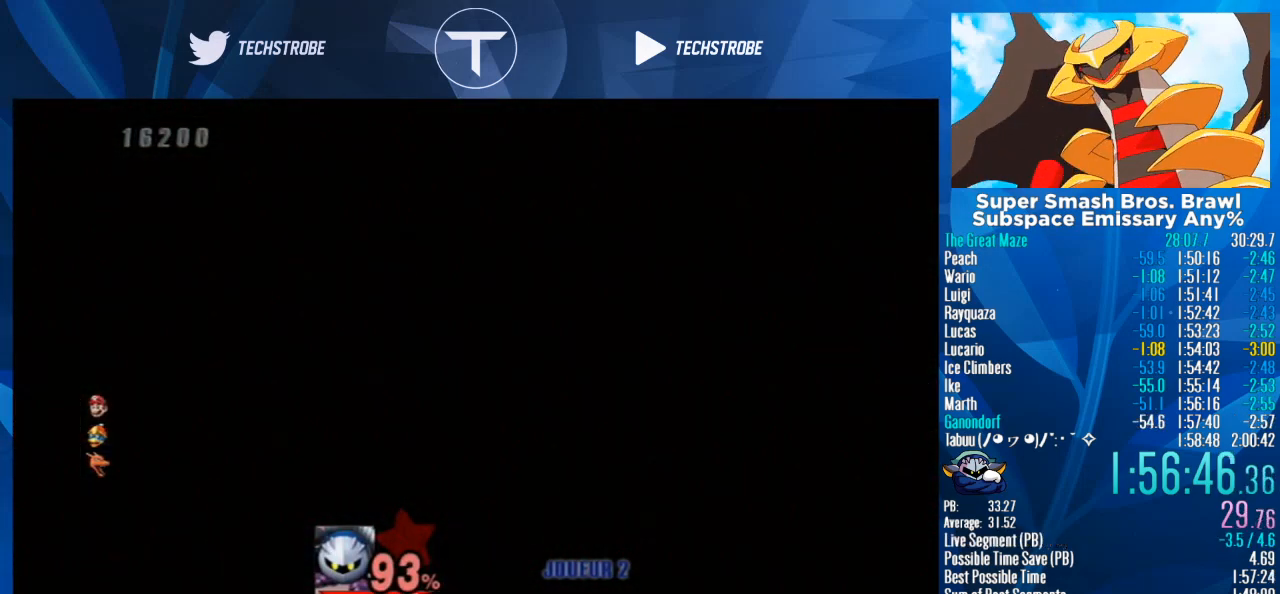
{"buttons": [], "left_stick": "right", "right_stick": "center", "events": []}
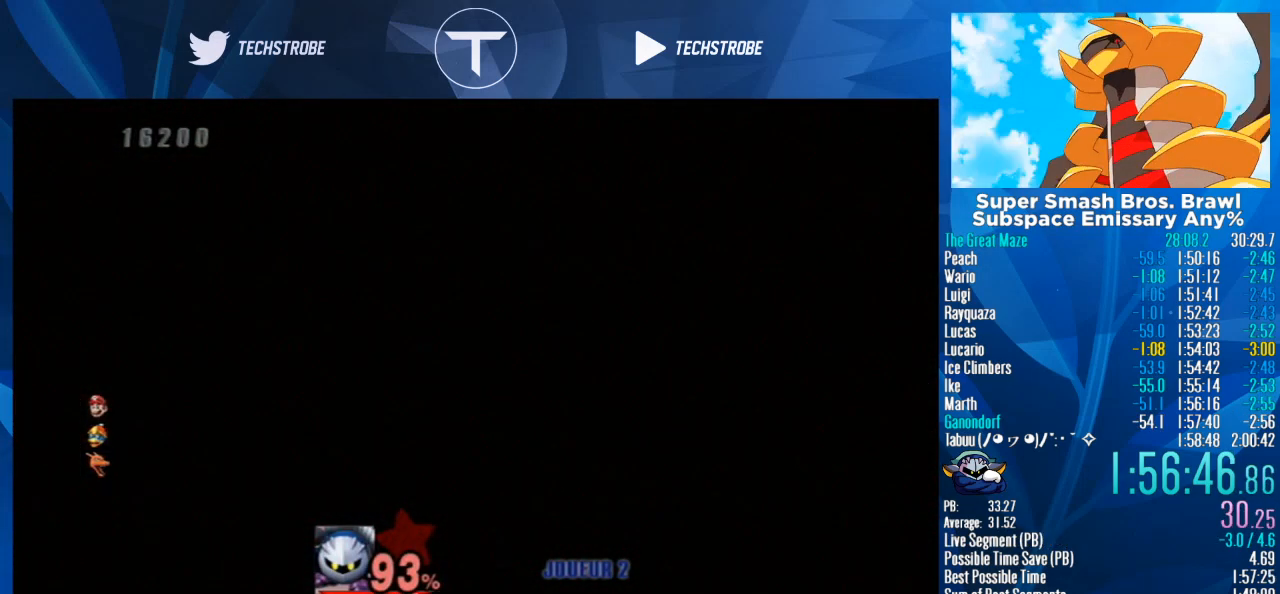
{"buttons": [], "left_stick": "right", "right_stick": "center", "events": []}
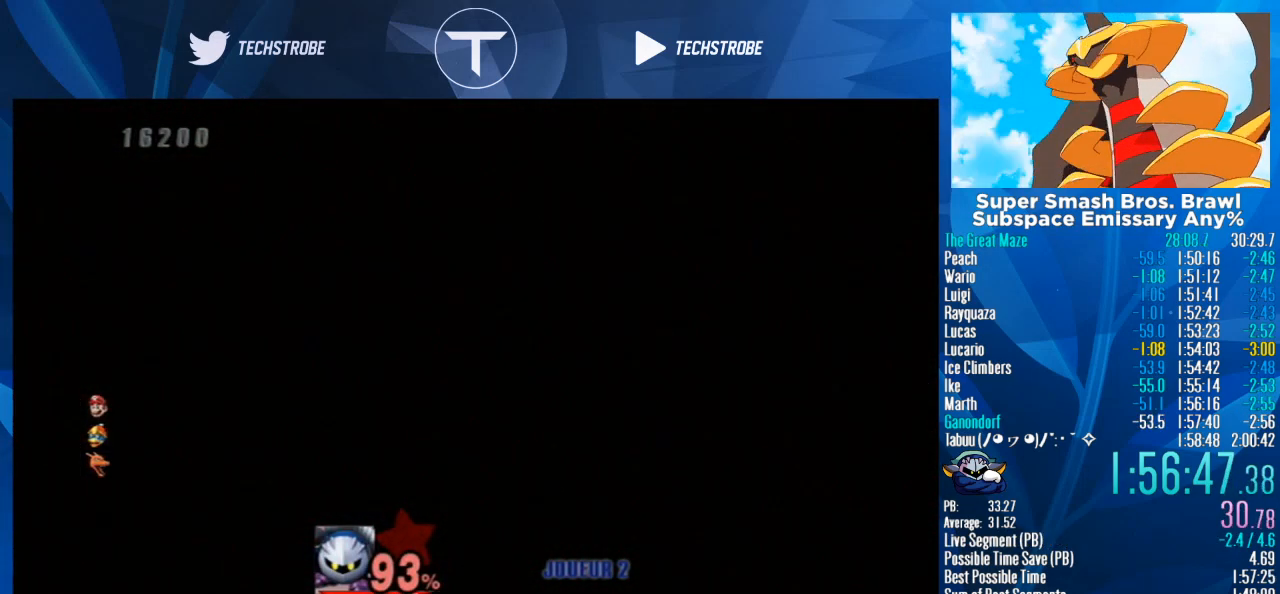
{"buttons": [], "left_stick": "right", "right_stick": "center", "events": []}
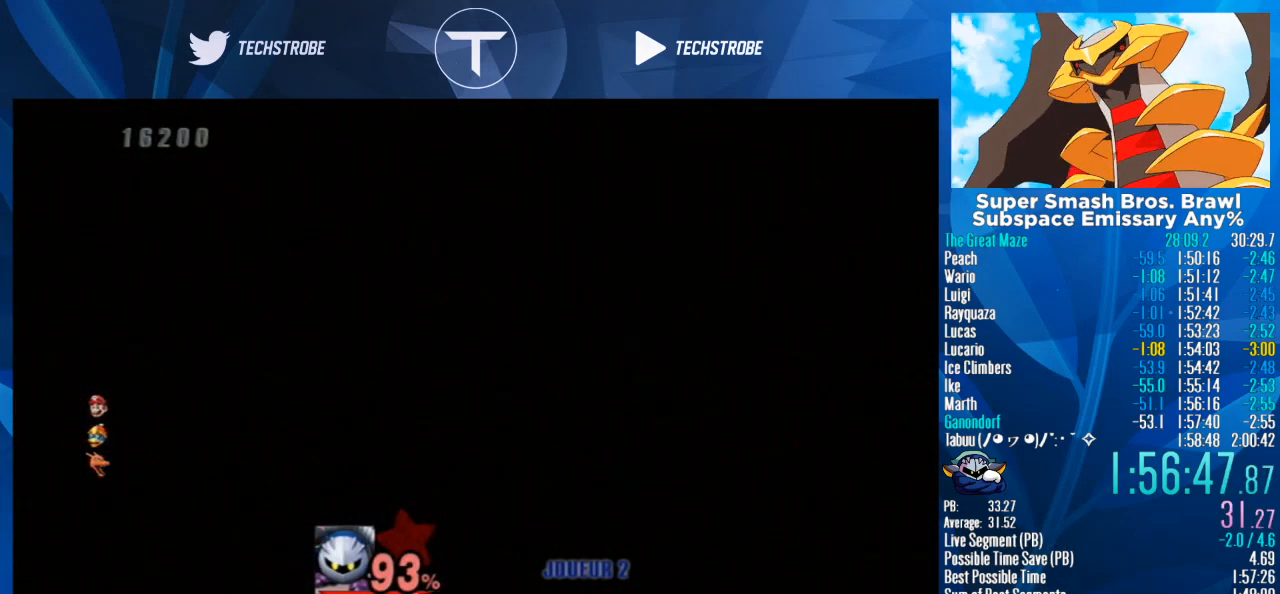
{"buttons": [], "left_stick": "right", "right_stick": "center", "events": []}
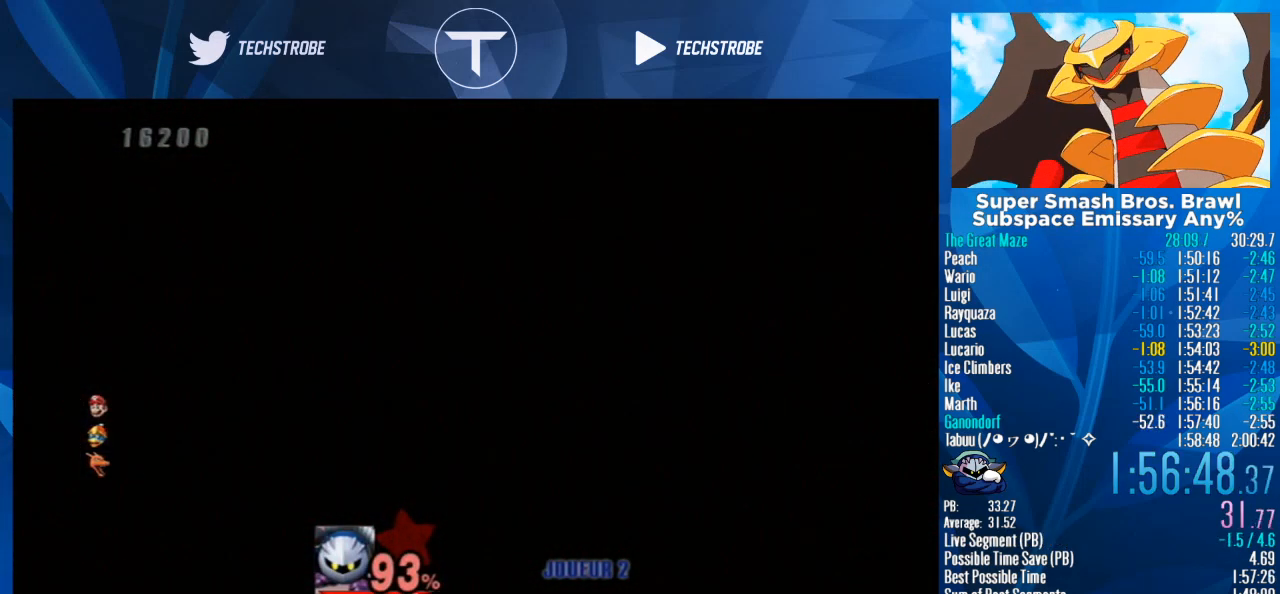
{"buttons": [], "left_stick": "right", "right_stick": "center", "events": []}
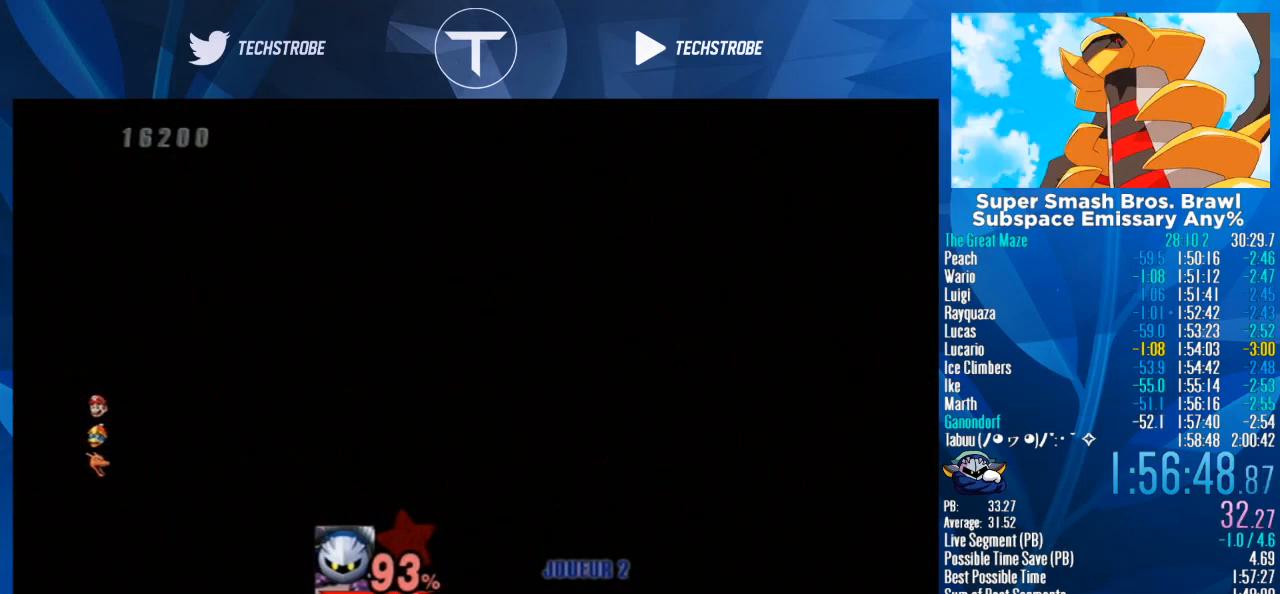
{"buttons": [], "left_stick": "center", "right_stick": "center", "events": [[167, "A", "down"], [300, "A", "up"], [400, "left_stick", "center"]]}
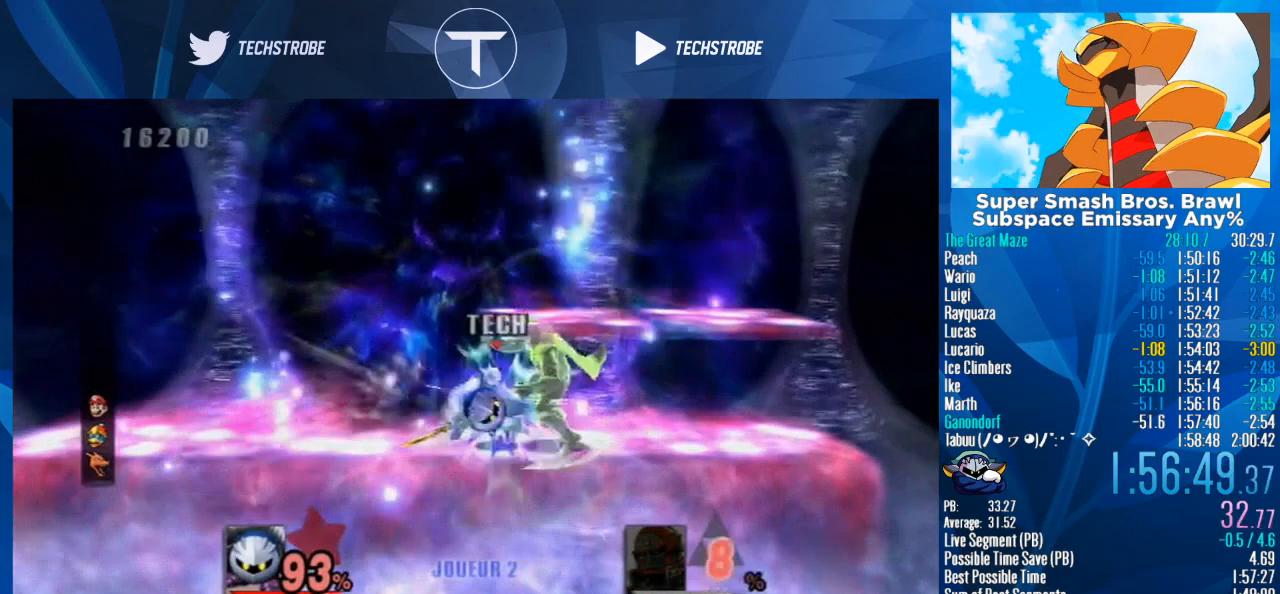
{"buttons": ["B"], "left_stick": "up", "right_stick": "center", "events": [[267, "left_stick", "up"], [300, "Y", "down"], [400, "Y", "up"], [467, "B", "down"]]}
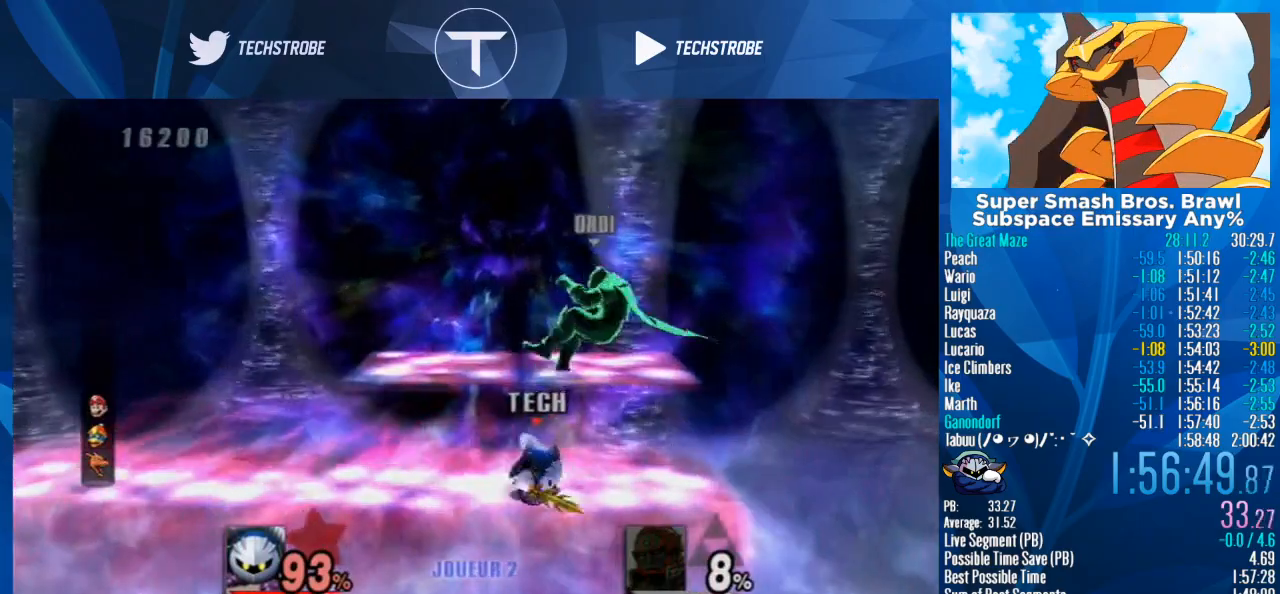
{"buttons": [], "left_stick": "down", "right_stick": "center", "events": [[67, "B", "up"], [100, "B", "down"], [167, "B", "up"], [500, "left_stick", "down"]]}
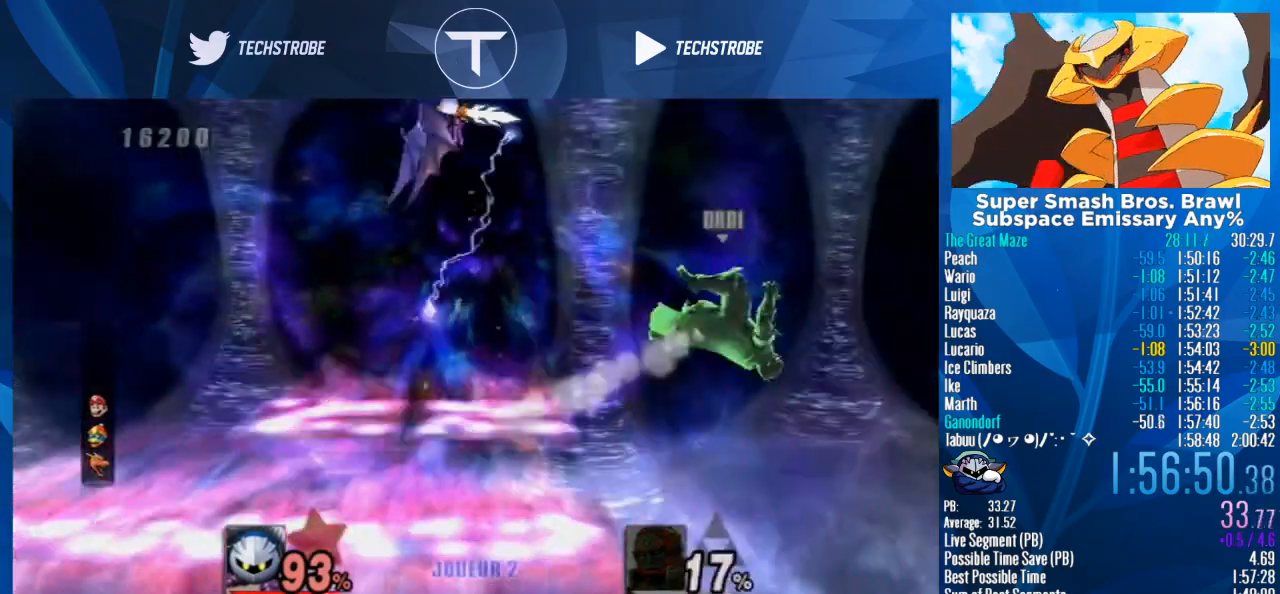
{"buttons": [], "left_stick": "down-left", "right_stick": "center", "events": [[300, "A", "down"], [367, "left_stick", "down-left"], [400, "A", "up"]]}
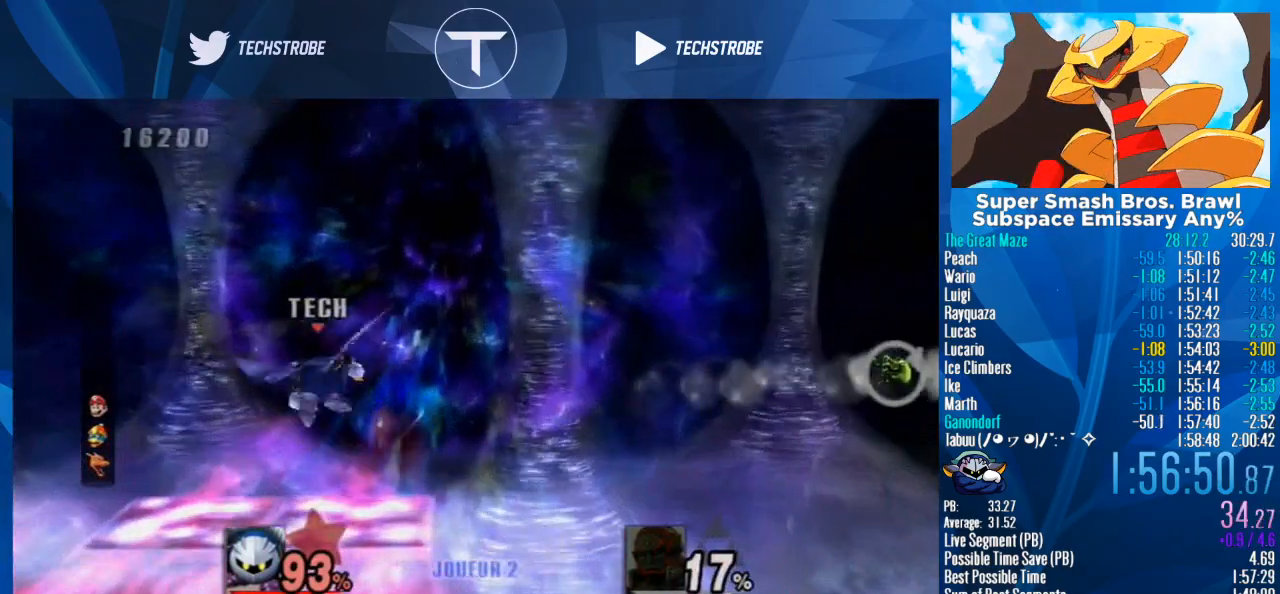
{"buttons": [], "left_stick": "center", "right_stick": "center", "events": [[100, "left_stick", "center"]]}
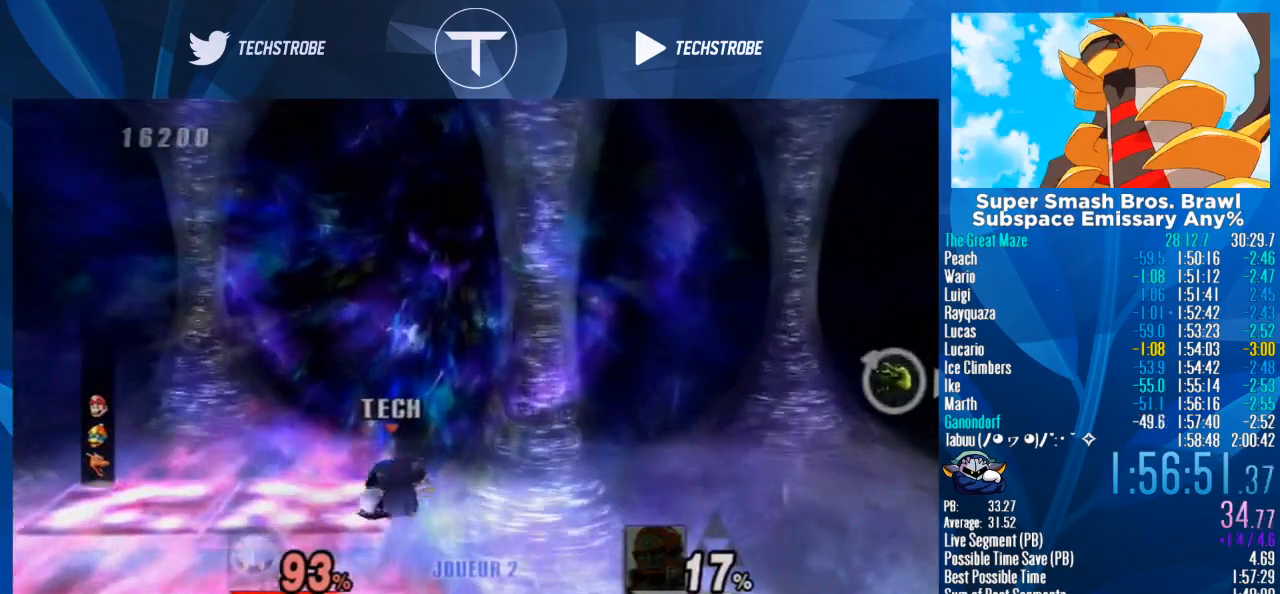
{"buttons": [], "left_stick": "center", "right_stick": "center", "events": []}
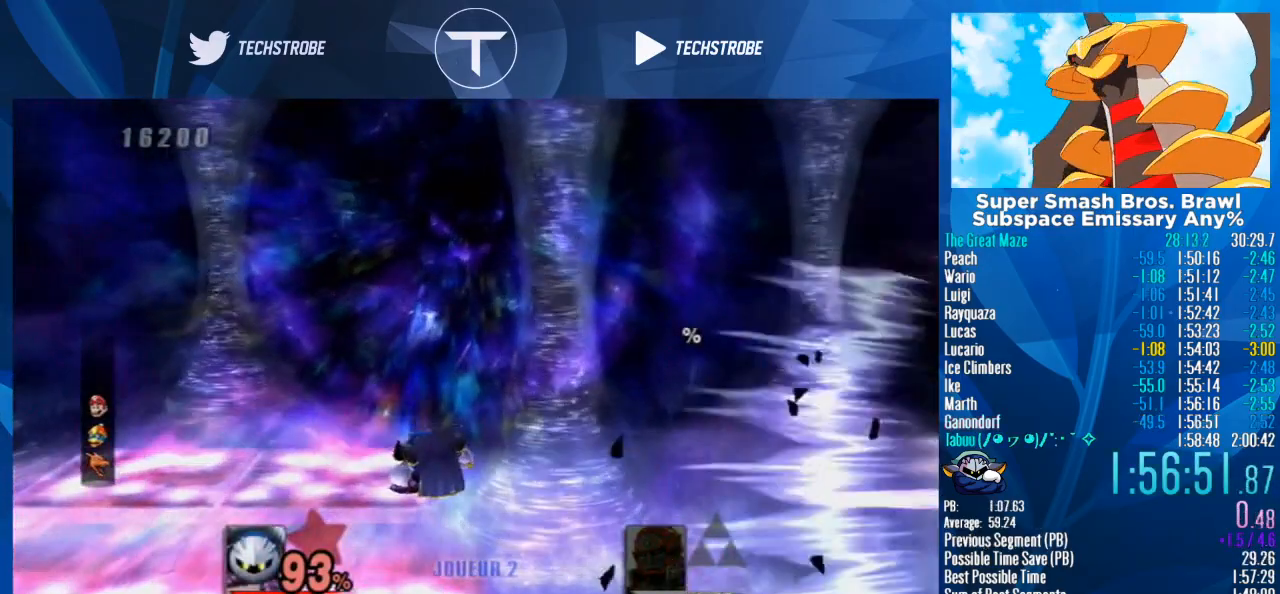
{"buttons": [], "left_stick": "center", "right_stick": "center", "events": []}
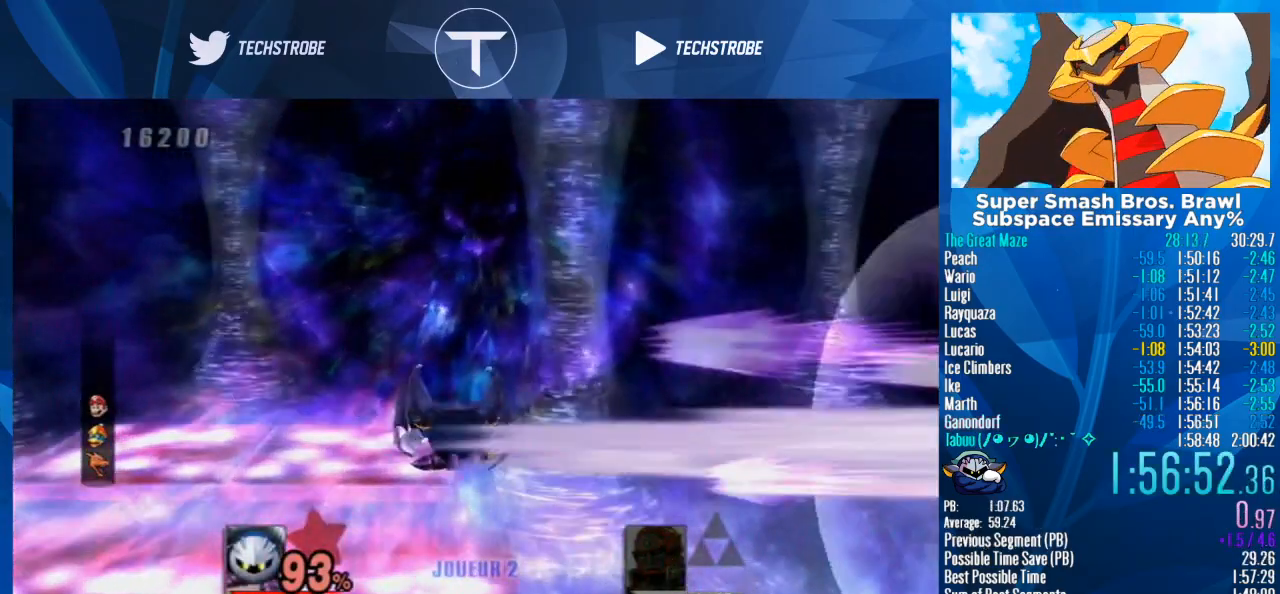
{"buttons": [], "left_stick": "center", "right_stick": "center", "events": []}
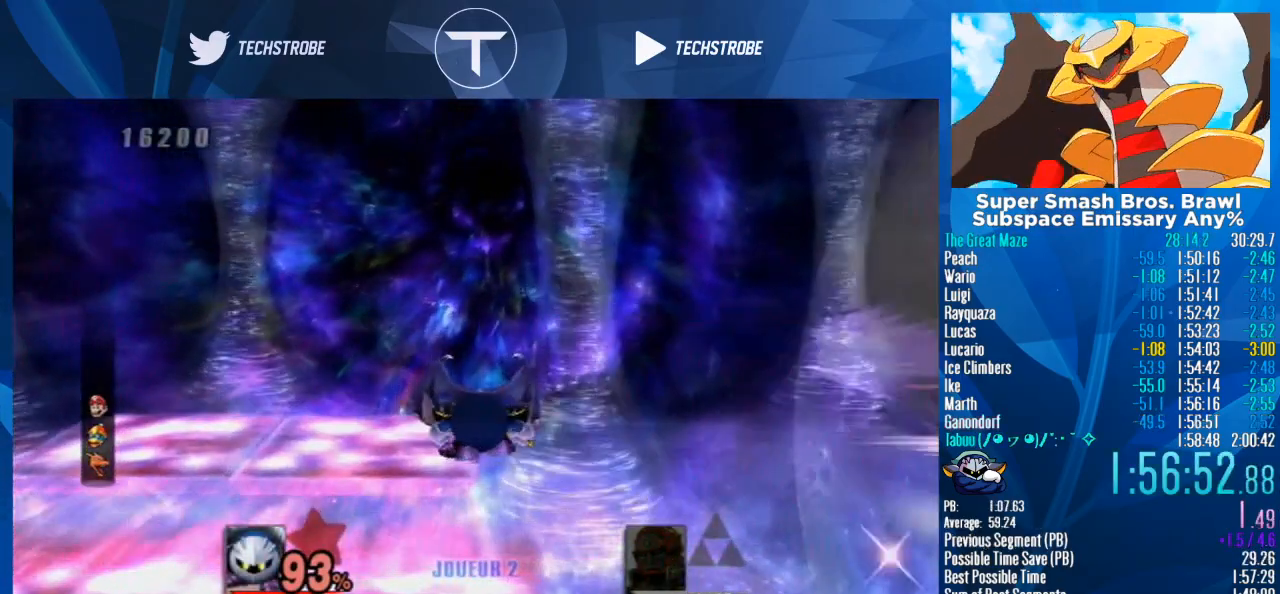
{"buttons": [], "left_stick": "center", "right_stick": "center", "events": []}
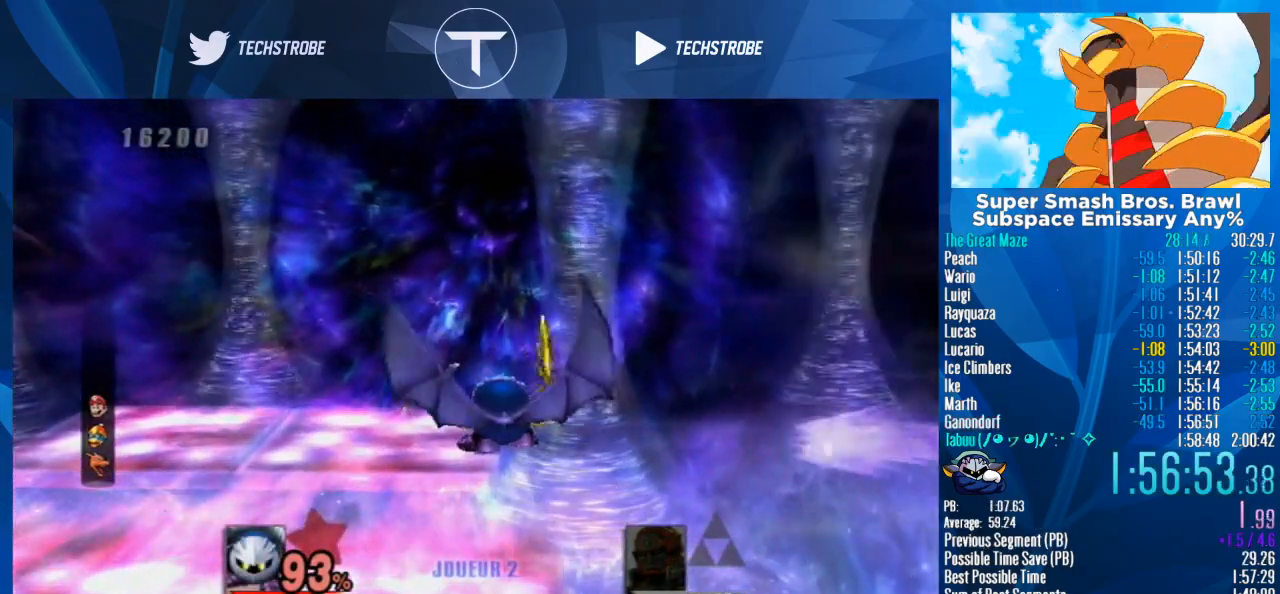
{"buttons": [], "left_stick": "center", "right_stick": "center", "events": []}
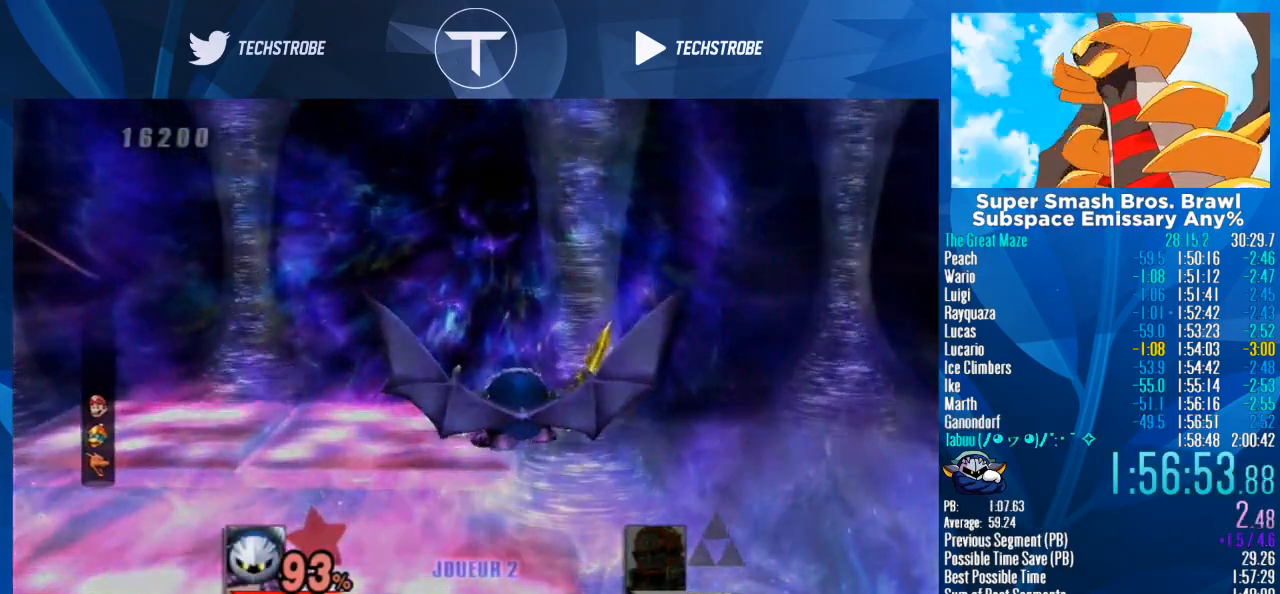
{"buttons": [], "left_stick": "center", "right_stick": "center", "events": []}
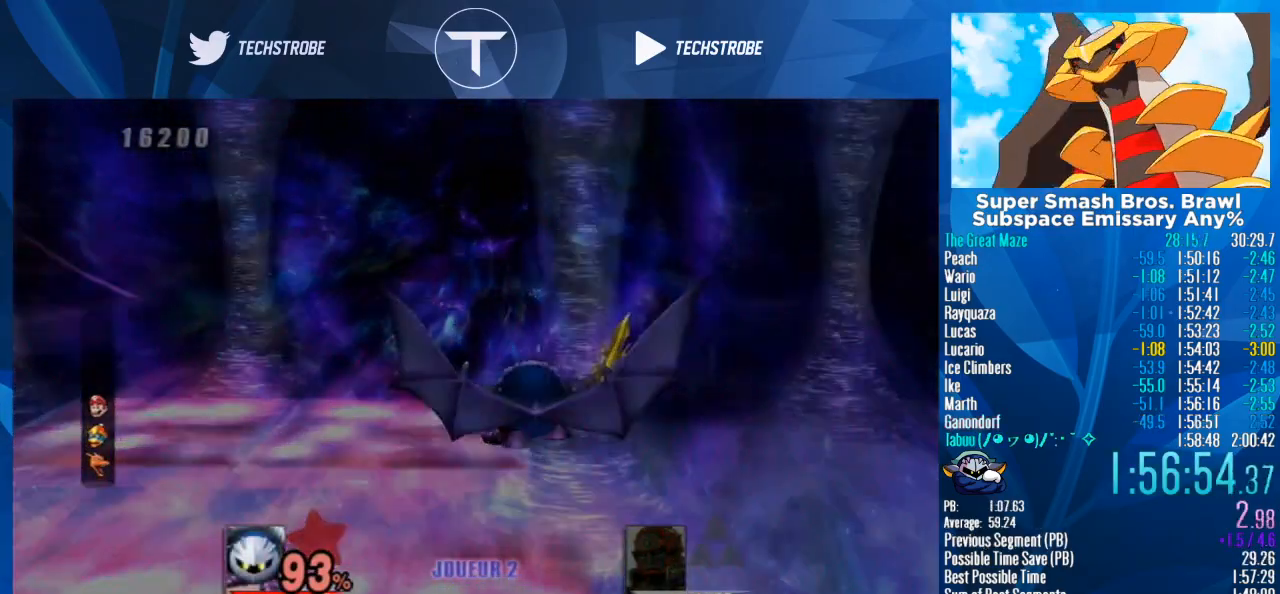
{"buttons": [], "left_stick": "center", "right_stick": "center", "events": []}
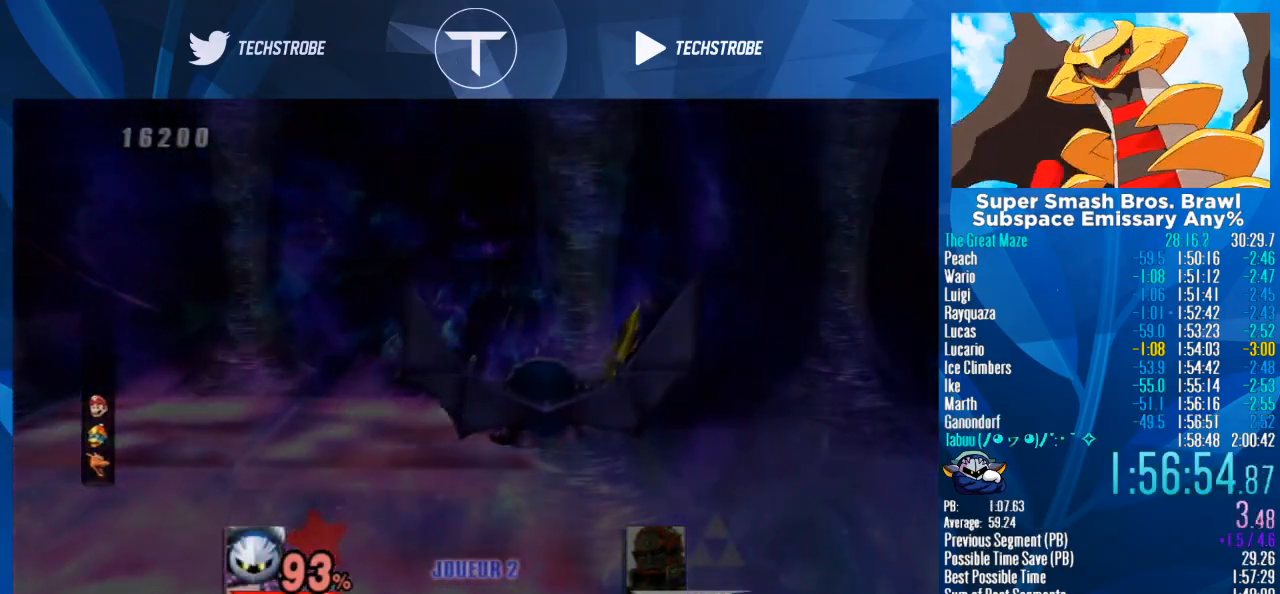
{"buttons": [], "left_stick": "right", "right_stick": "center", "events": [[200, "left_stick", "right"]]}
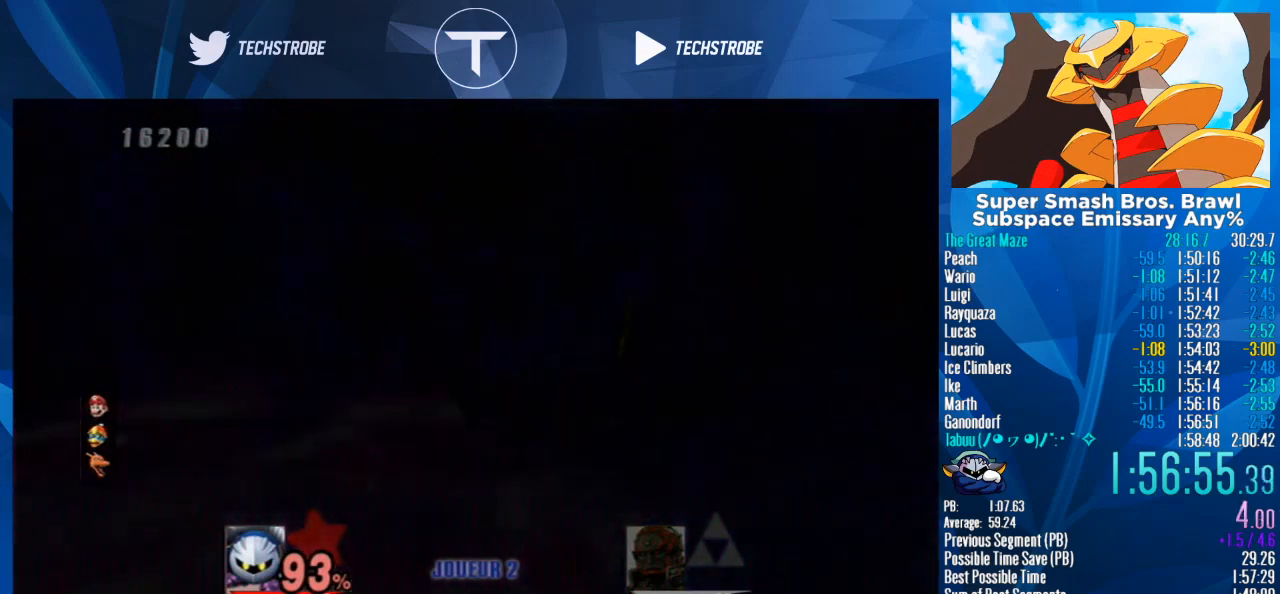
{"buttons": [], "left_stick": "right", "right_stick": "center", "events": []}
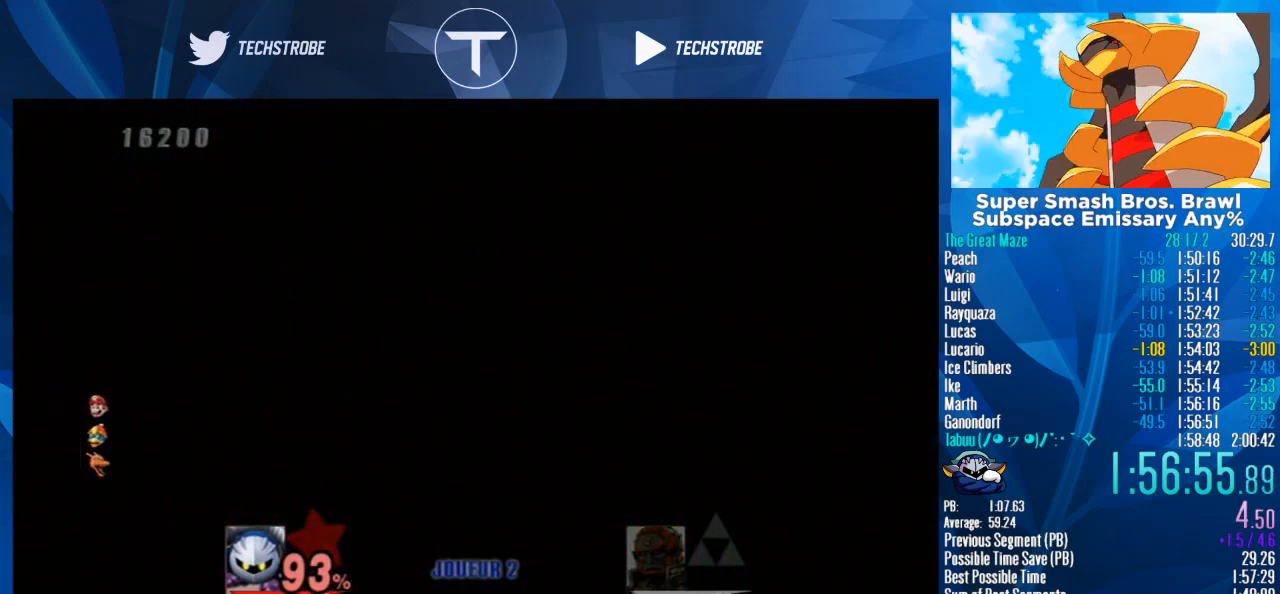
{"buttons": [], "left_stick": "right", "right_stick": "center", "events": []}
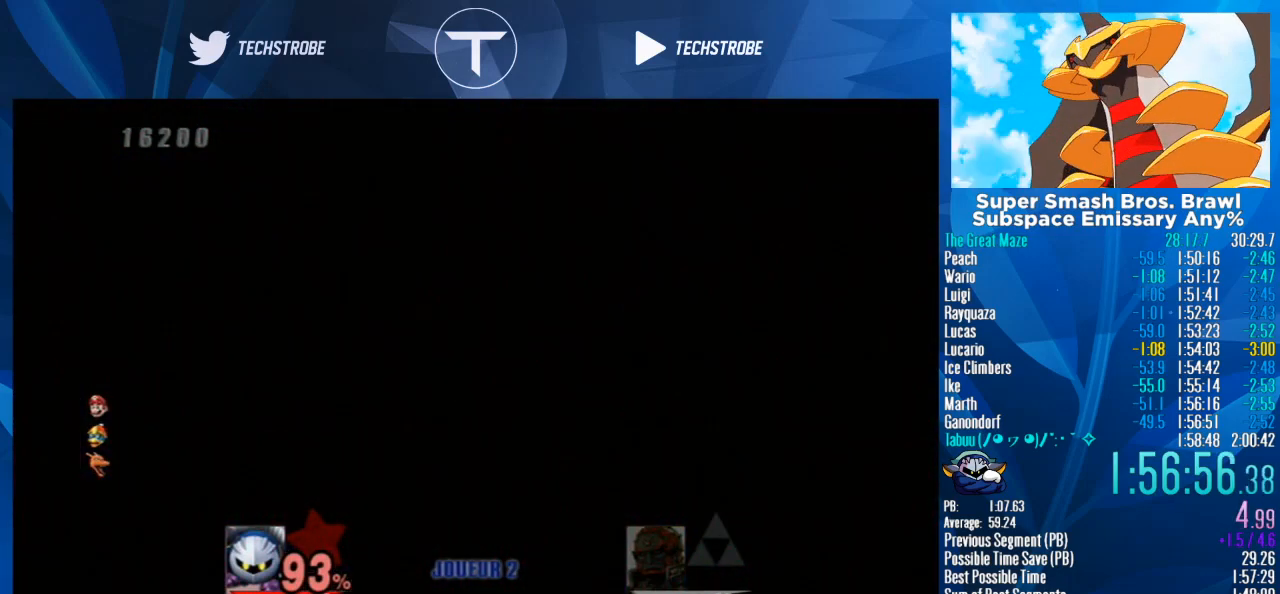
{"buttons": [], "left_stick": "right", "right_stick": "center", "events": []}
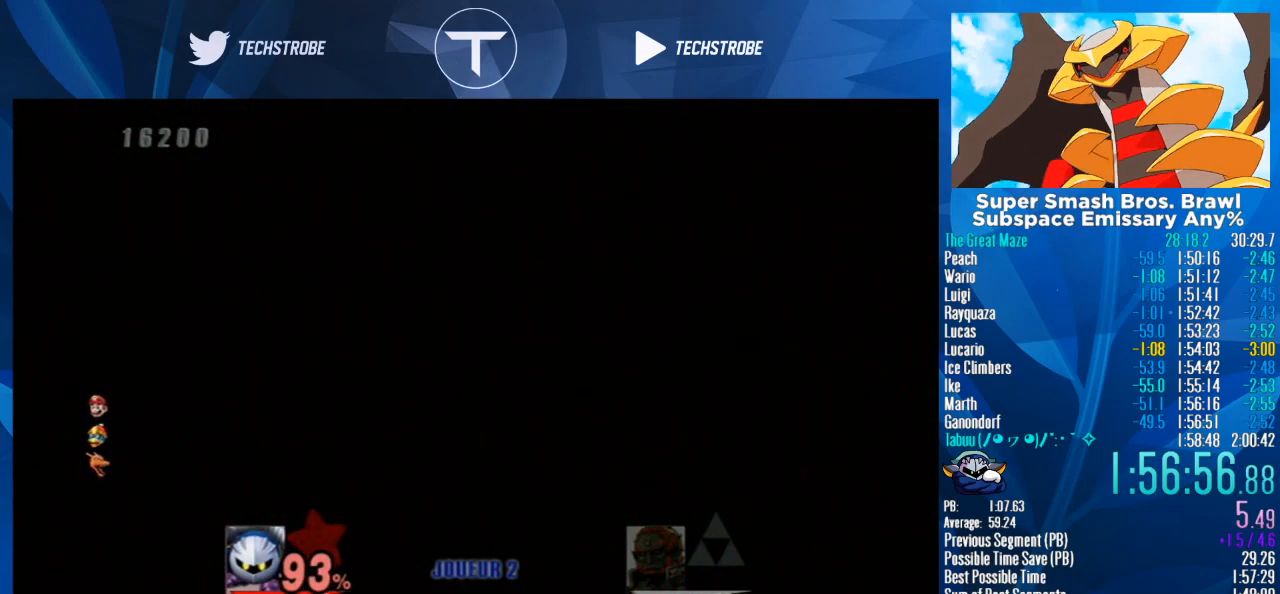
{"buttons": [], "left_stick": "right", "right_stick": "center", "events": []}
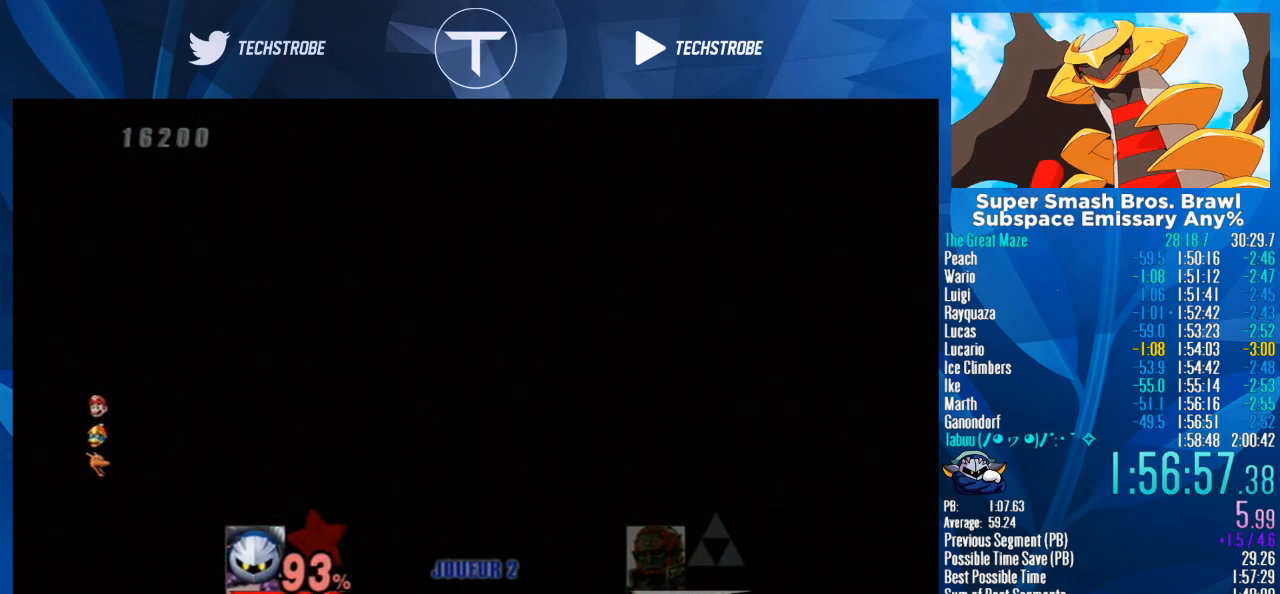
{"buttons": [], "left_stick": "right", "right_stick": "center", "events": []}
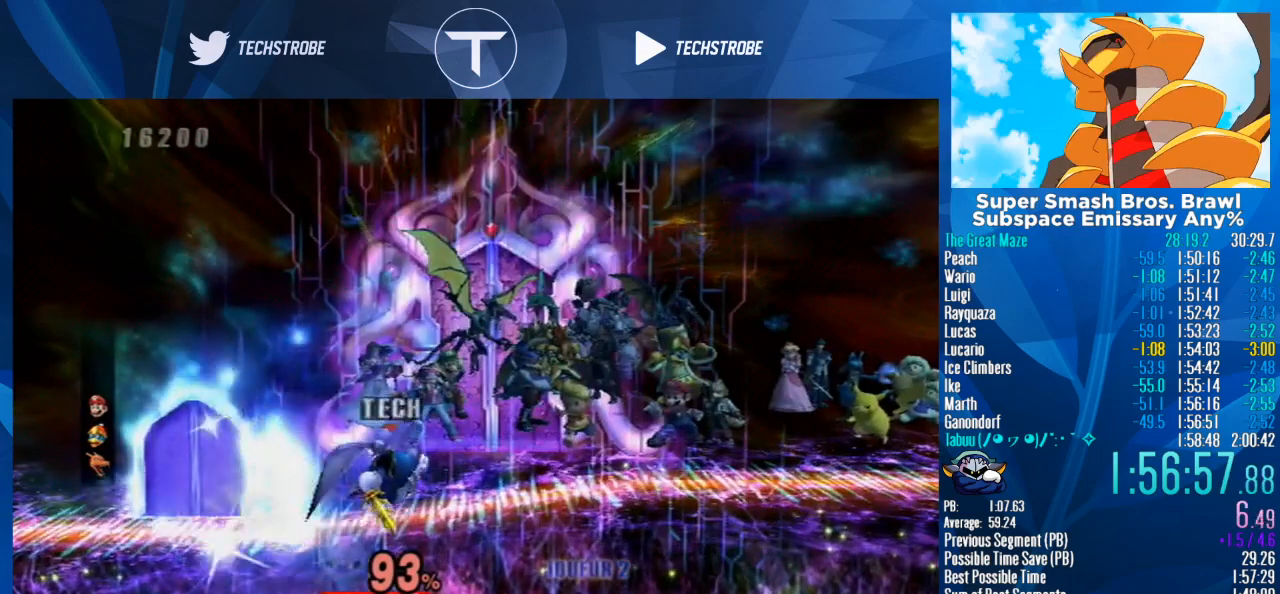
{"buttons": [], "left_stick": "up", "right_stick": "center", "events": [[100, "left_stick", "up"]]}
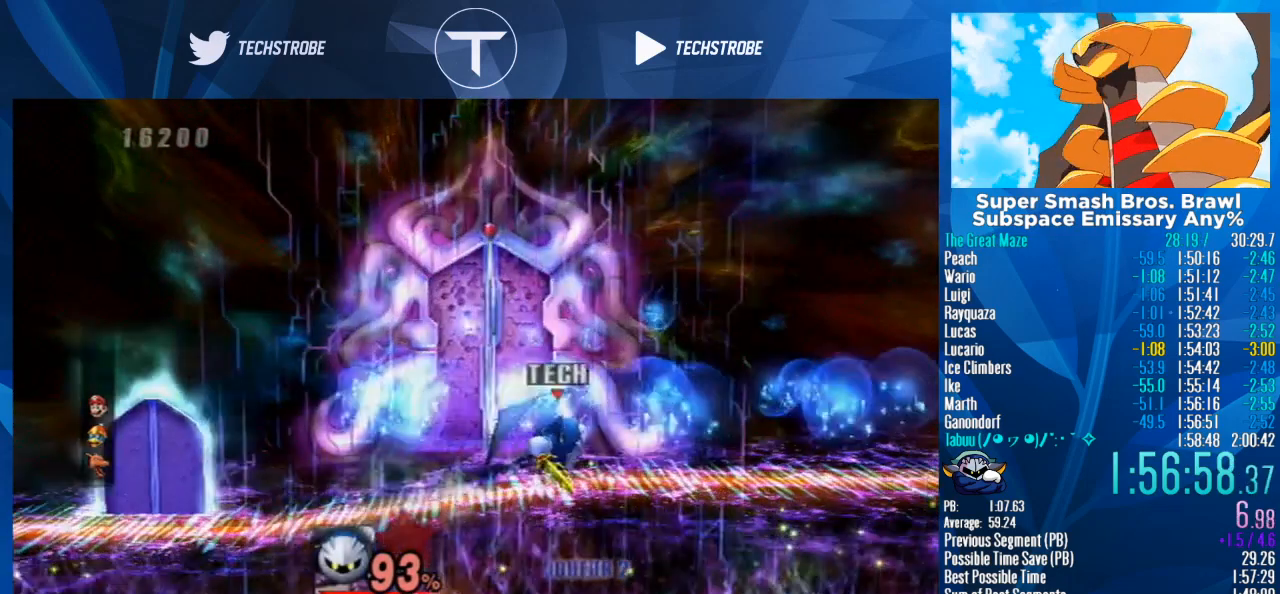
{"buttons": [], "left_stick": "center", "right_stick": "center", "events": [[433, "left_stick", "center"]]}